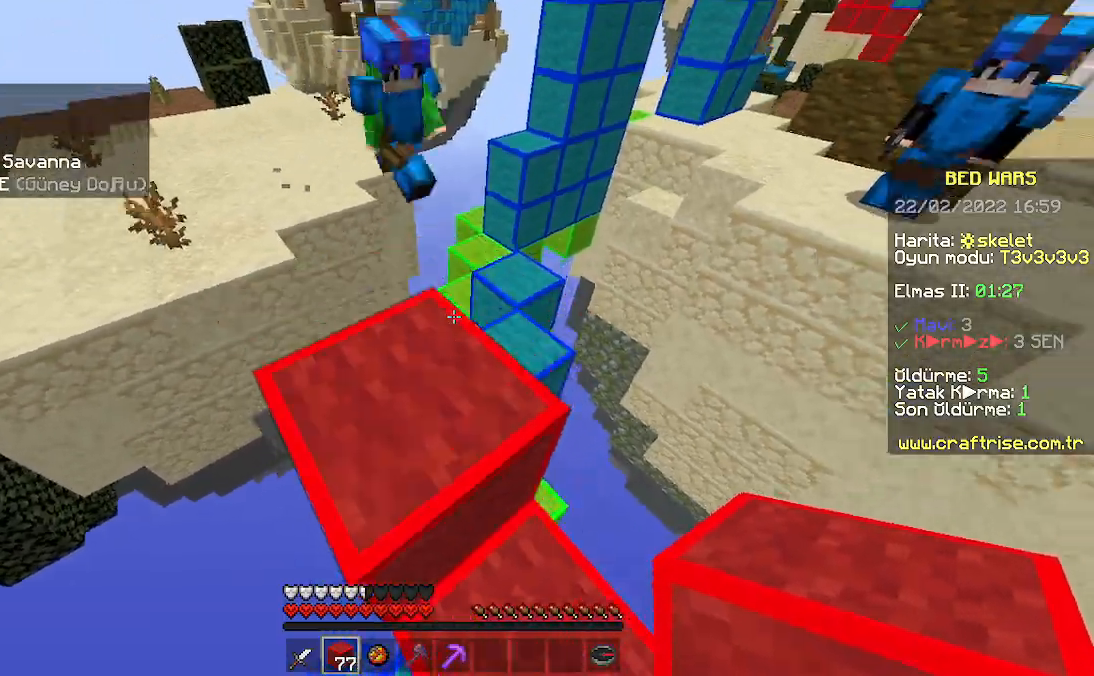
Gameplay with keyboard and mouse; each line is a JSON object with the keys and mouse buttons held at the frame after it. "events" lists presses ("down") and releases ("up") of "a", "d", "s", "space", "w", "mouse_left" and "mouse_right" between this image and that frame as [ms after this image, input, new state], when the widget could be followed in between. "mouse_left", "mouse_right" = the "left", "right" buttons of the "mouse" list. No other keys are recorded. Fast repeated clicks can show as one long hold. Mouse movement is not recorded.
{"keys": [], "mouse": [], "events": [[33, "w", "down"], [67, "space", "up"], [167, "a", "down"], [267, "w", "up"], [300, "a", "up"]]}
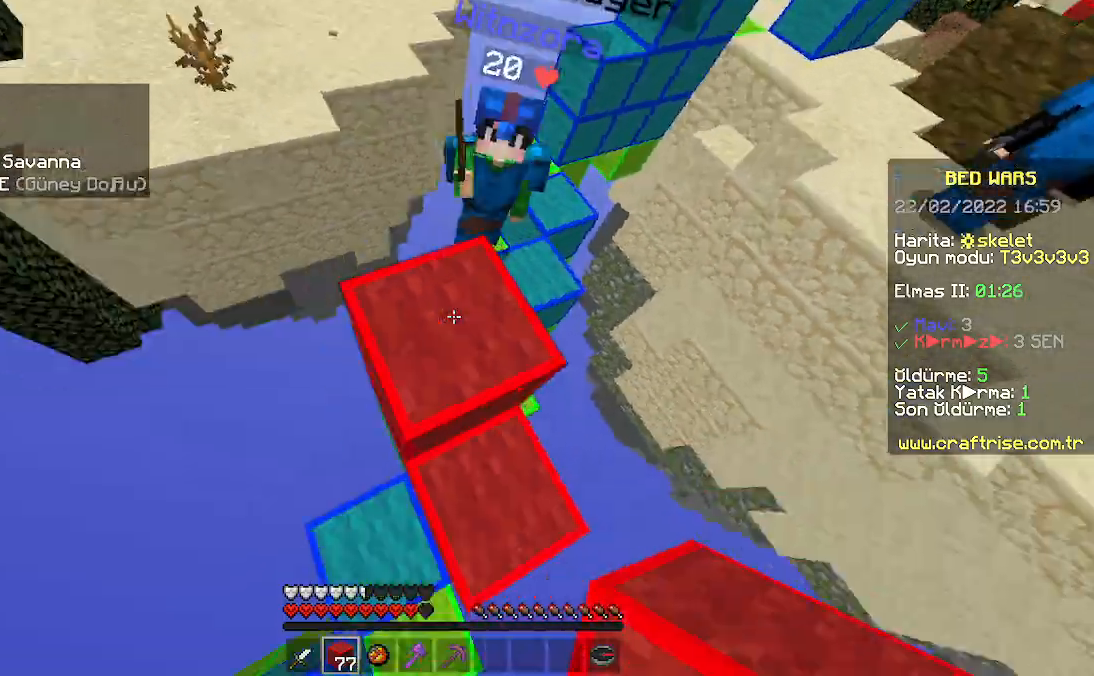
{"keys": ["space", "w"], "mouse": [], "events": [[167, "space", "down"], [267, "mouse_right", "down"], [400, "w", "down"], [500, "mouse_right", "up"]]}
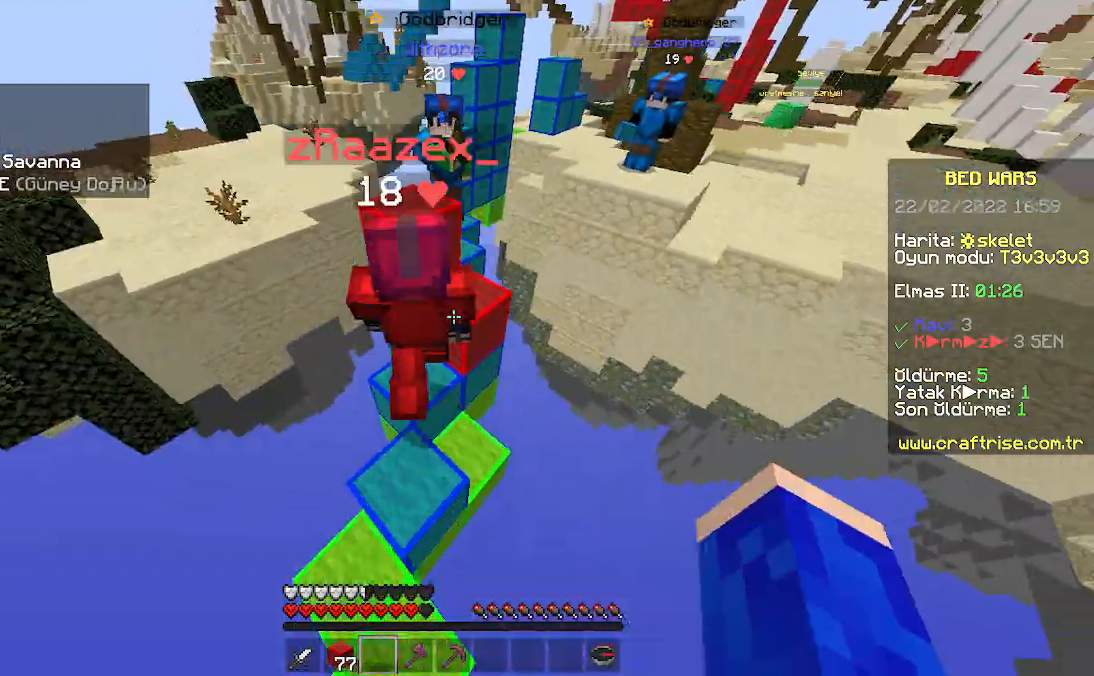
{"keys": ["a", "w"], "mouse": [], "events": [[167, "mouse_left", "down"], [233, "space", "up"], [467, "a", "down"], [500, "mouse_left", "up"]]}
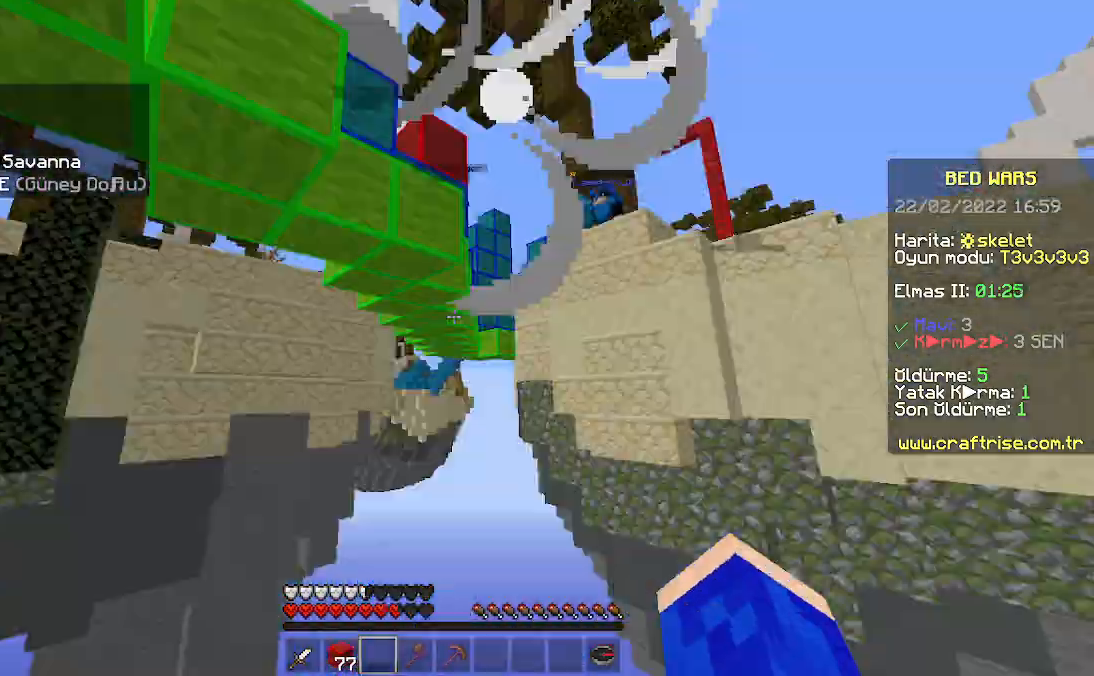
{"keys": ["w"], "mouse": [], "events": [[67, "mouse_left", "down"], [167, "a", "up"], [467, "mouse_left", "up"]]}
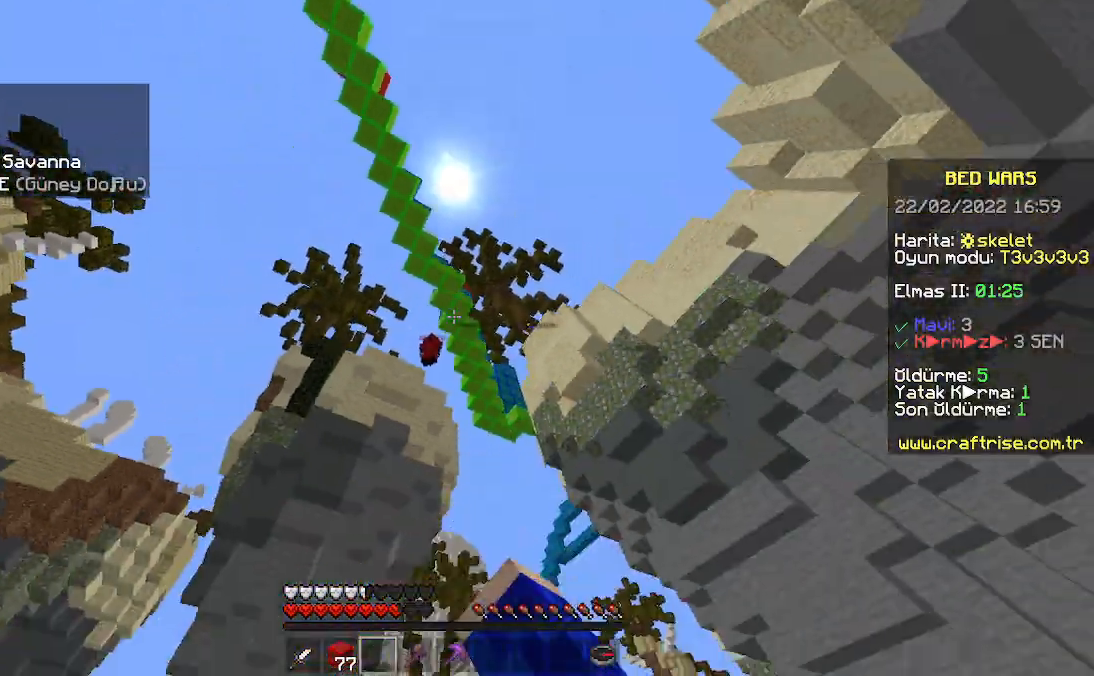
{"keys": ["w"], "mouse": [], "events": [[33, "mouse_left", "down"], [467, "mouse_left", "up"]]}
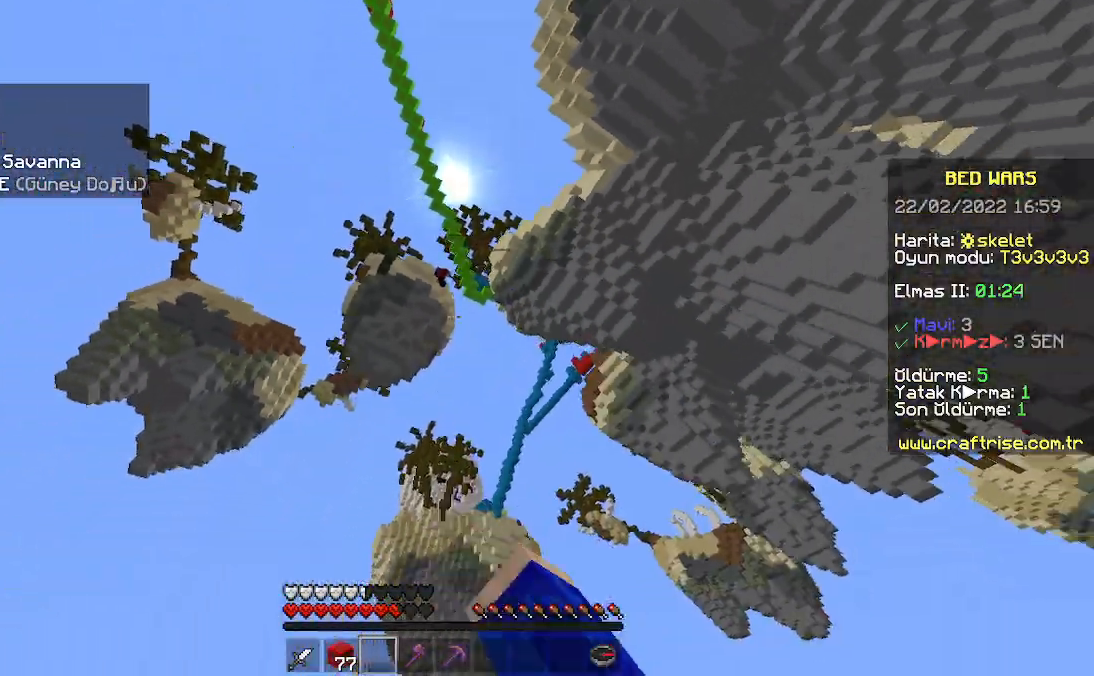
{"keys": ["w"], "mouse": [], "events": [[100, "mouse_left", "down"], [300, "mouse_left", "up"]]}
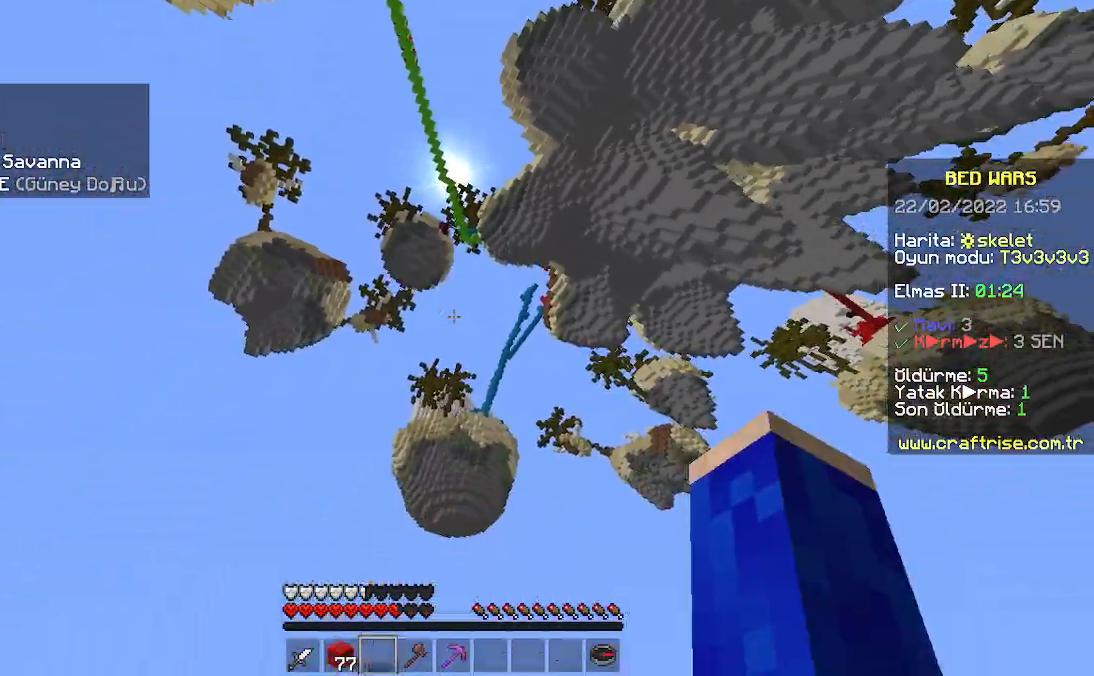
{"keys": ["w"], "mouse": [], "events": []}
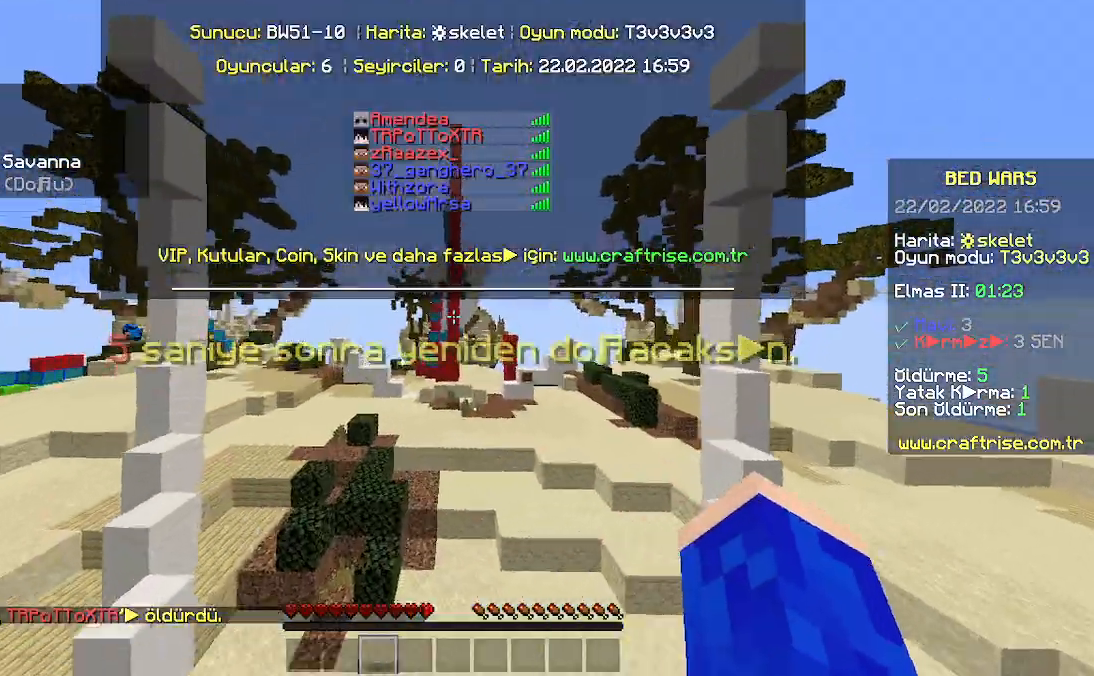
{"keys": ["space", "w"], "mouse": [], "events": [[400, "space", "down"]]}
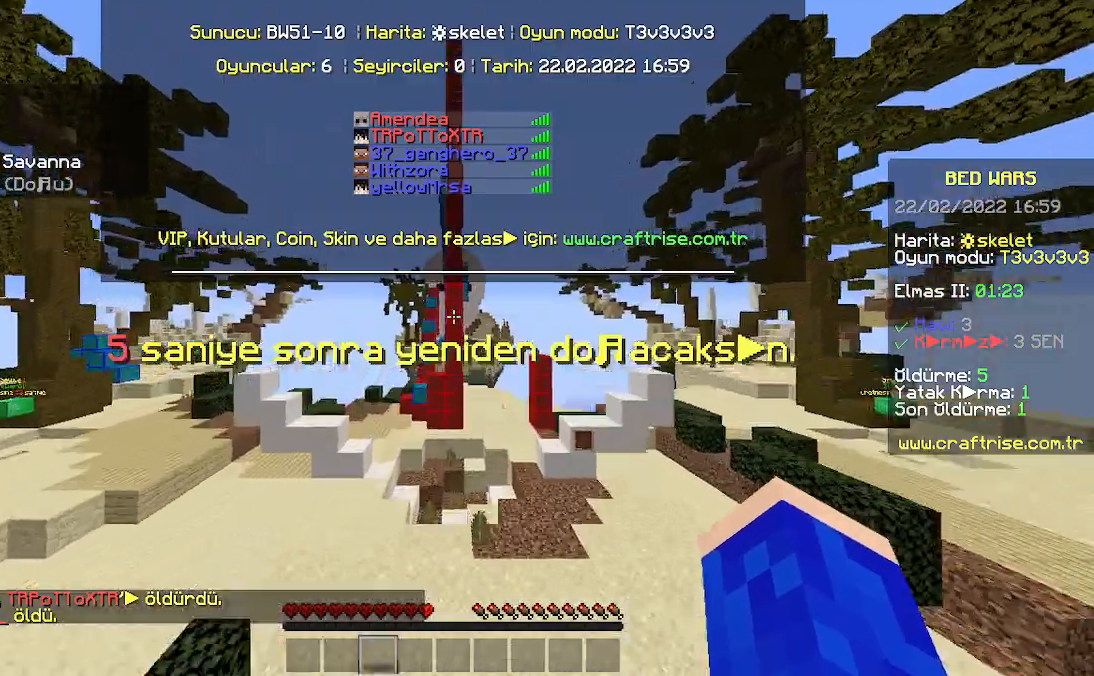
{"keys": ["space"], "mouse": [], "events": [[467, "w", "up"]]}
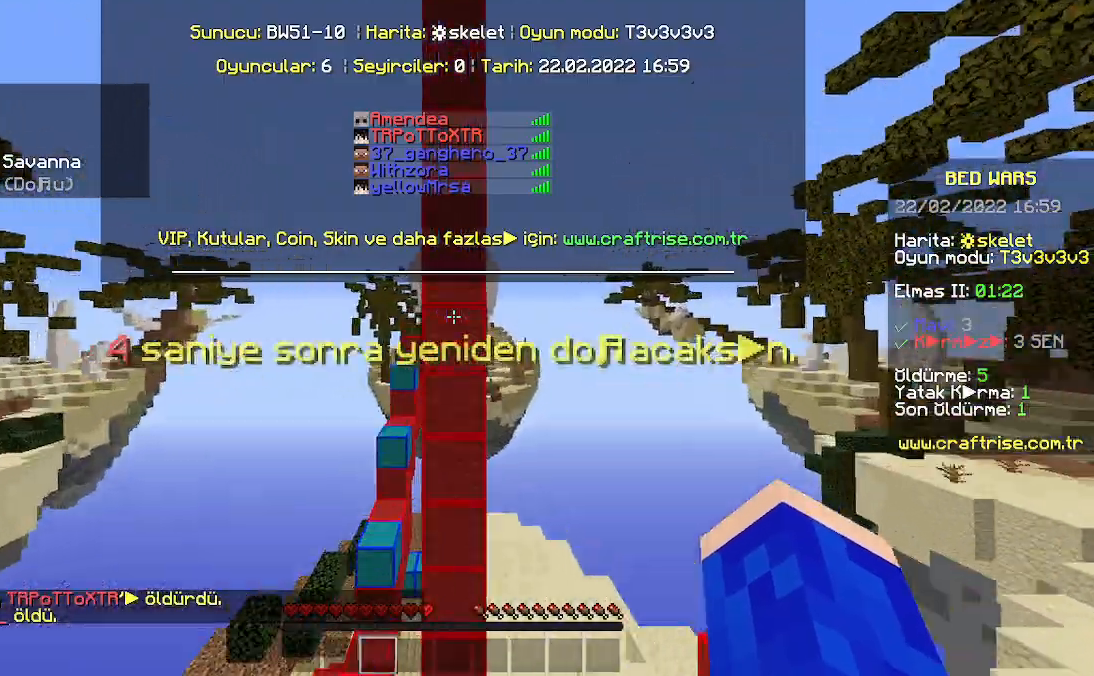
{"keys": ["space"], "mouse": [], "events": []}
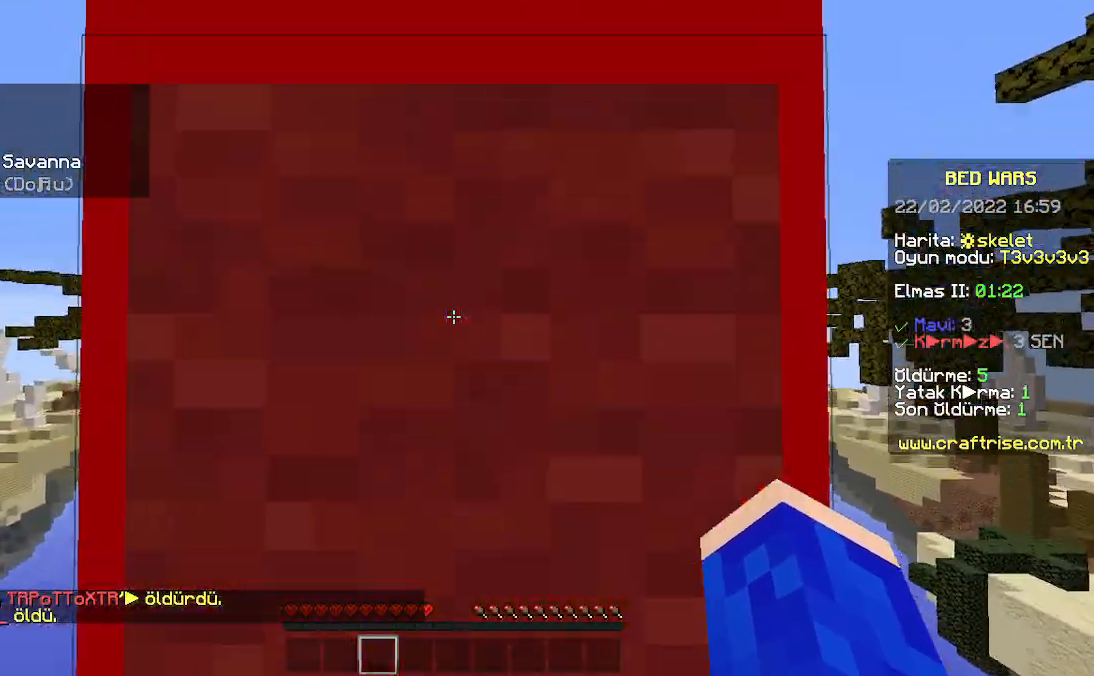
{"keys": ["space"], "mouse": [], "events": [[33, "w", "down"], [167, "w", "up"]]}
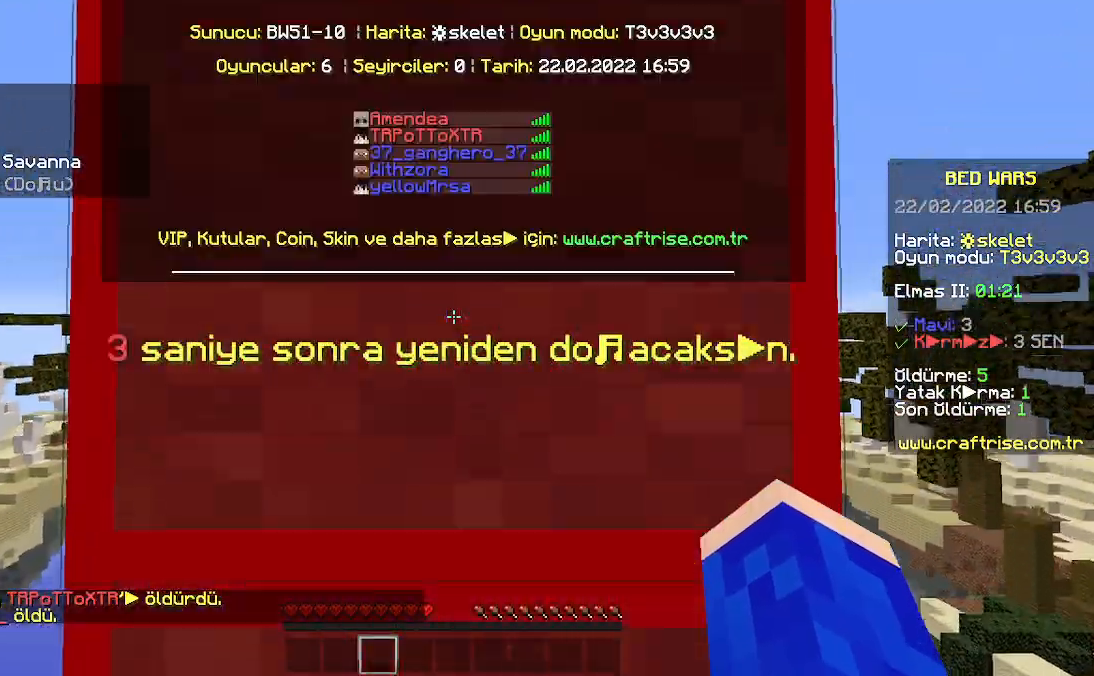
{"keys": ["space"], "mouse": [], "events": []}
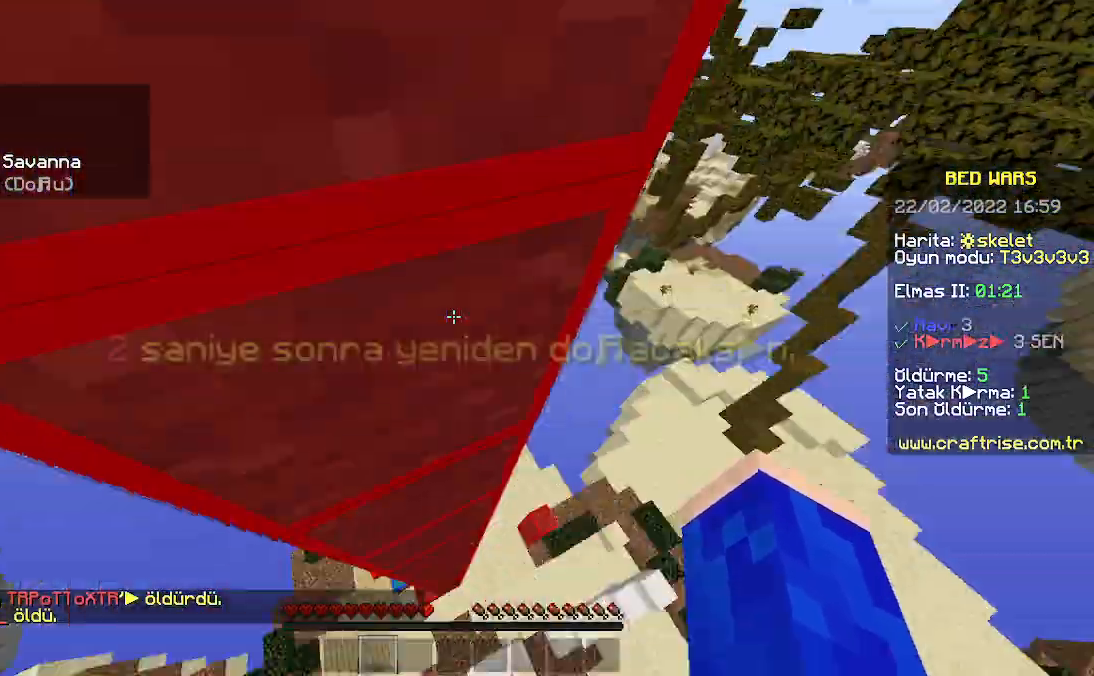
{"keys": ["space"], "mouse": [], "events": []}
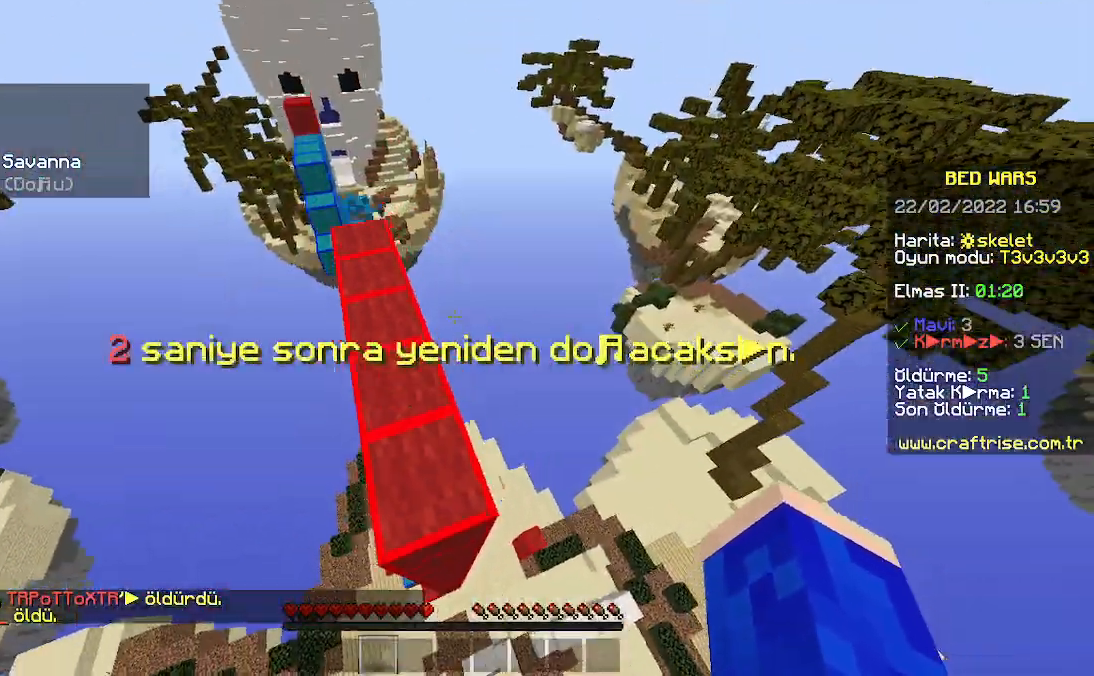
{"keys": [], "mouse": [], "events": [[67, "space", "up"]]}
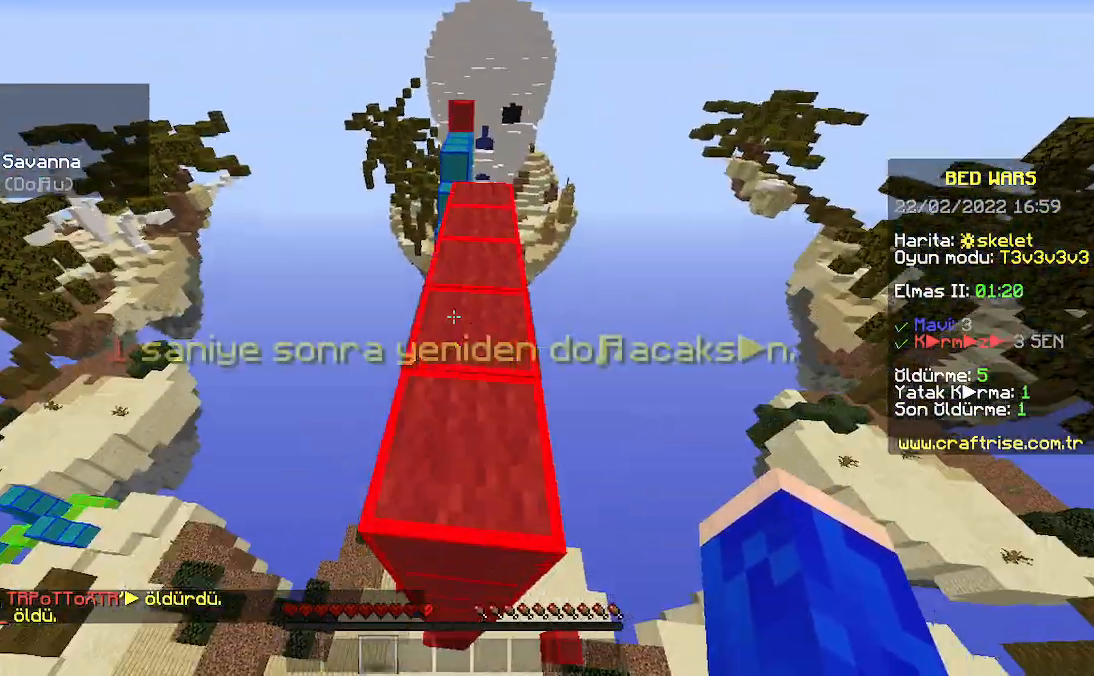
{"keys": ["w"], "mouse": [], "events": [[100, "w", "down"]]}
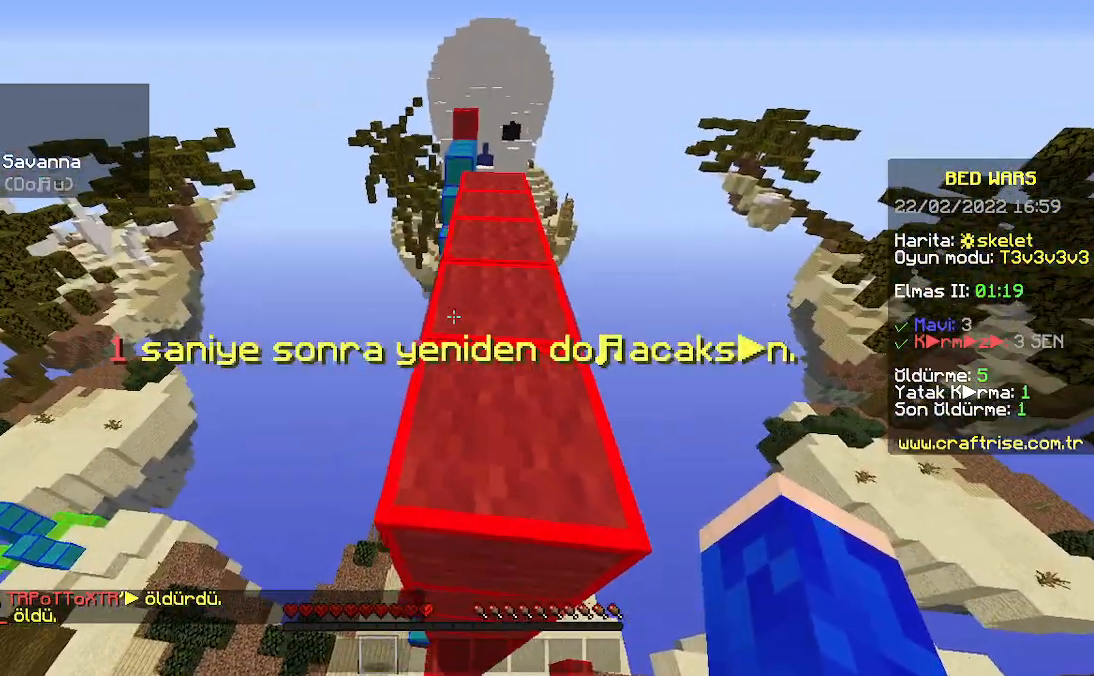
{"keys": [], "mouse": [], "events": [[33, "space", "down"], [300, "space", "up"], [467, "w", "up"]]}
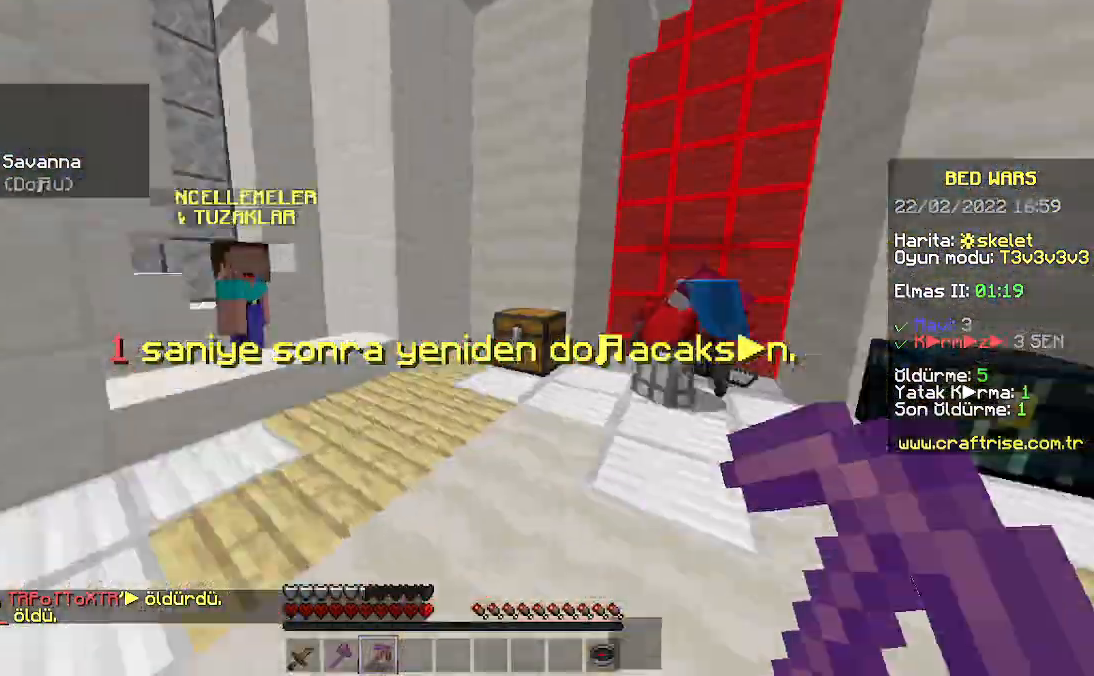
{"keys": ["w"], "mouse": [], "events": [[167, "w", "down"]]}
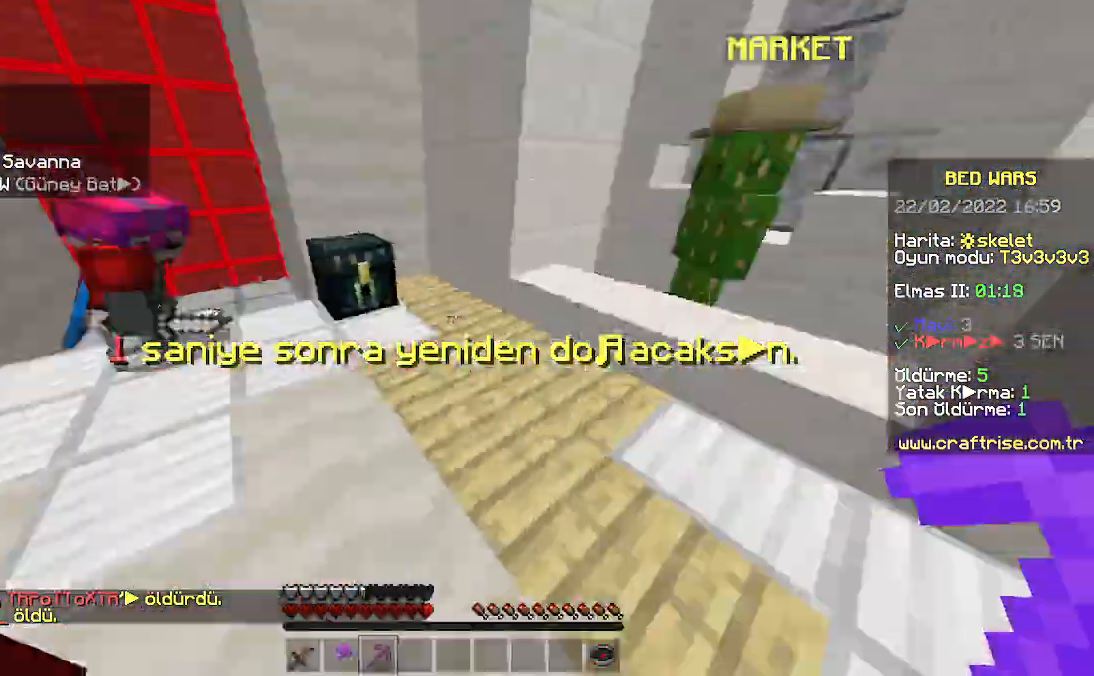
{"keys": ["w"], "mouse": [], "events": []}
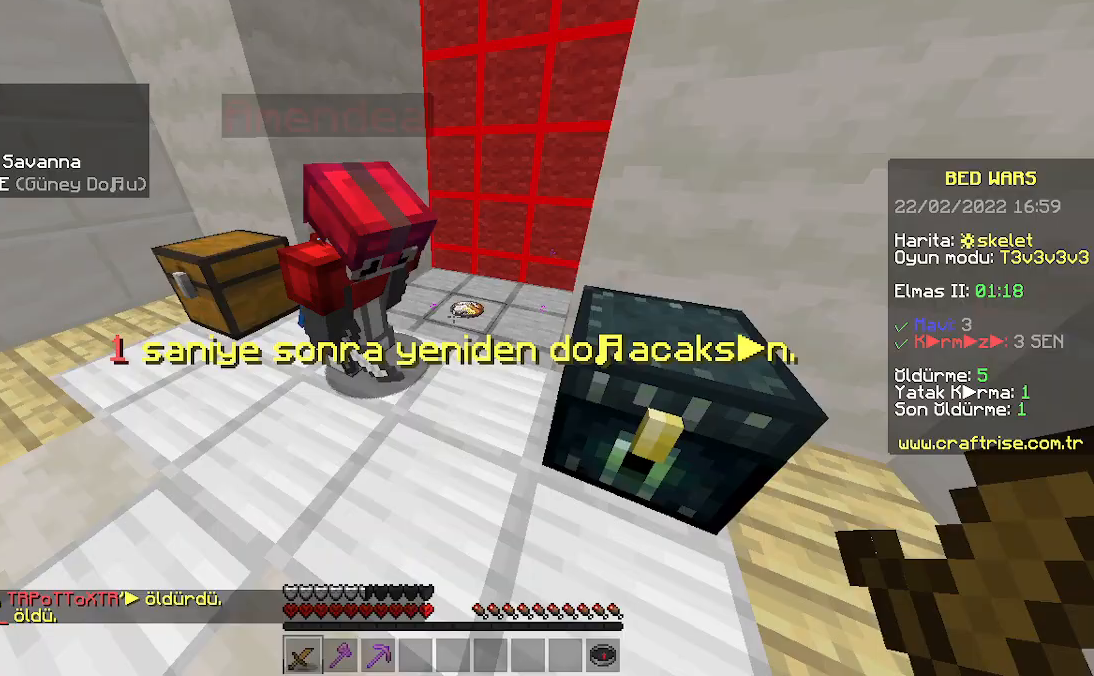
{"keys": [], "mouse": [], "events": [[267, "w", "up"]]}
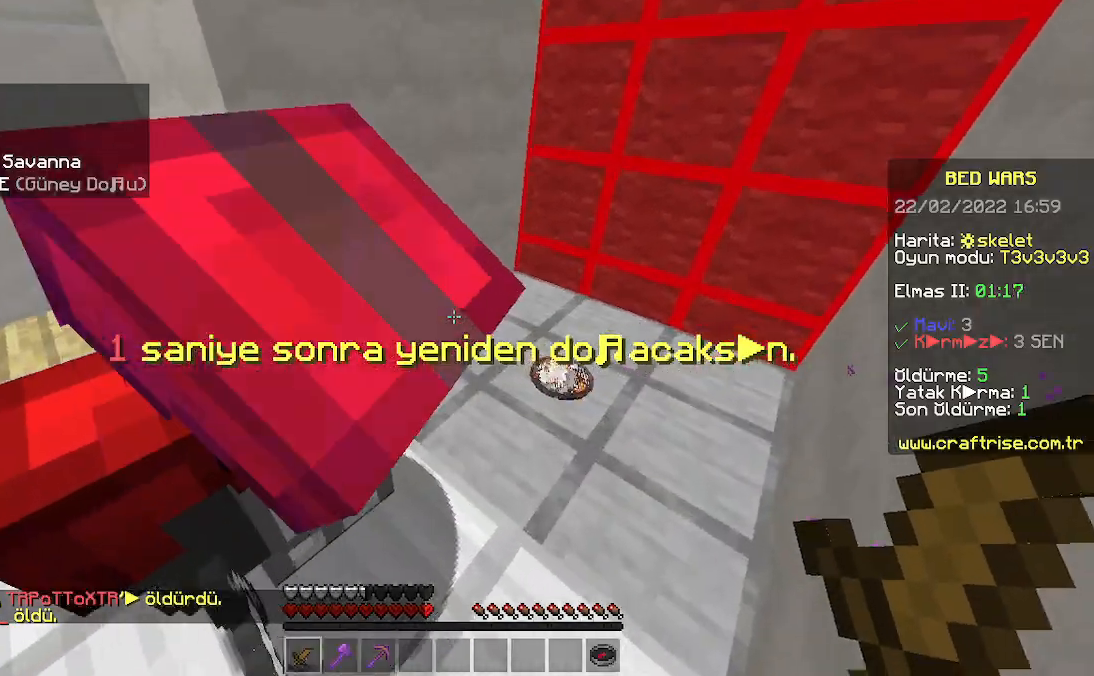
{"keys": [], "mouse": [], "events": []}
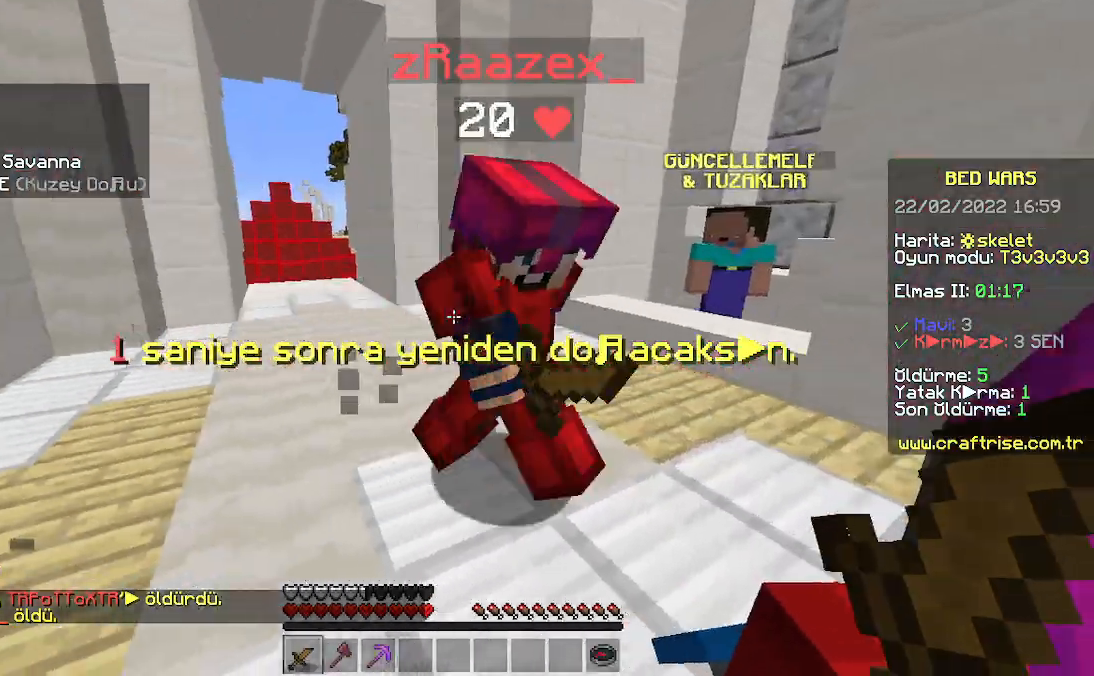
{"keys": [], "mouse": [], "events": []}
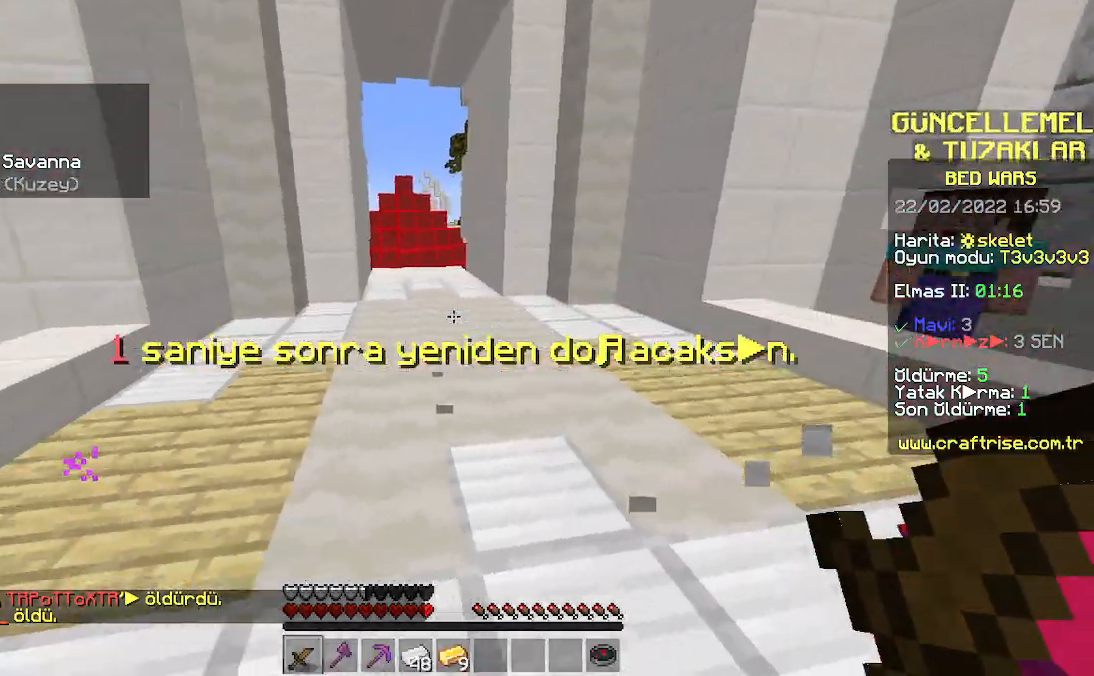
{"keys": ["w"], "mouse": [], "events": [[467, "w", "down"]]}